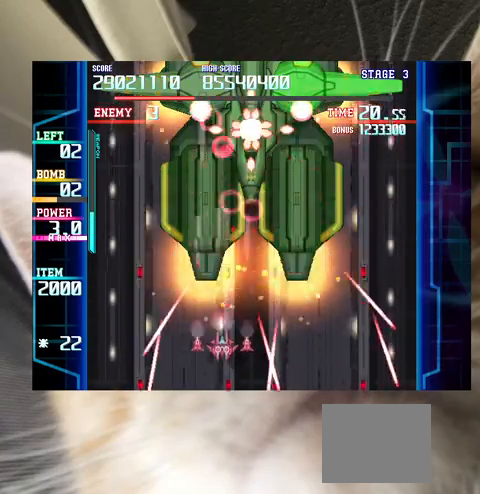
Gameplay with keyboard; each line is a JSON object with the keys held at the frame after it. "events" lists presses ("down") and releases ("up") of "a", "c", "ctrl", "d", "down", "f", "left", "right", "s", "shift", "up", "v", "x" and "z" between this image and that frame as [ms after this image, input, new state], when the widget could be followed in between. No other keys are recorded. Mouse input is not recorded.
{"keys": ["z"], "events": [[67, "up", "down"], [100, "right", "down"], [133, "right", "up"], [133, "up", "up"], [333, "down", "down"], [367, "down", "up"]]}
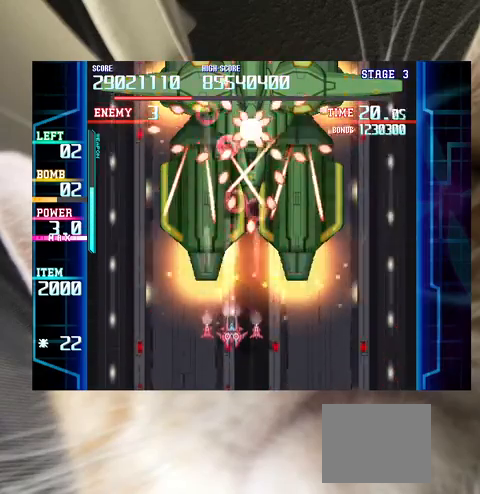
{"keys": ["down", "left"], "events": [[33, "down", "down"], [67, "down", "up"], [200, "down", "down"], [200, "right", "down"], [200, "z", "up"], [267, "down", "up"], [267, "right", "up"], [333, "down", "down"], [367, "left", "down"]]}
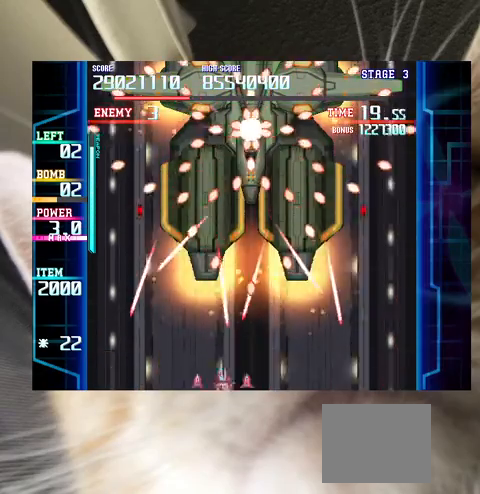
{"keys": ["up", "x"], "events": [[100, "x", "down"], [133, "down", "up"], [167, "left", "up"], [167, "up", "down"], [300, "right", "down"], [300, "up", "up"], [467, "up", "down"], [500, "right", "up"]]}
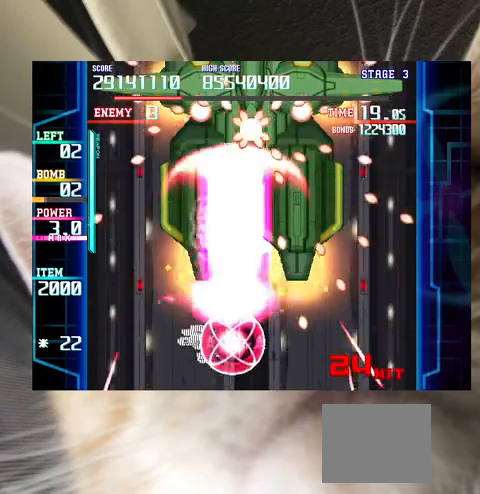
{"keys": ["x"], "events": [[133, "up", "up"], [200, "left", "down"], [233, "up", "down"], [300, "left", "up"], [333, "right", "down"], [333, "up", "up"], [467, "right", "up"]]}
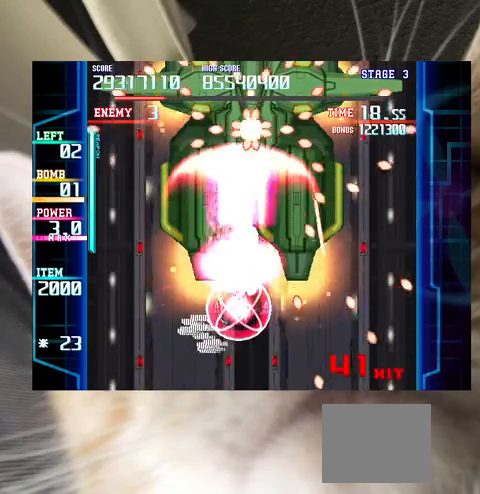
{"keys": ["x"], "events": [[100, "down", "down"], [167, "down", "up"]]}
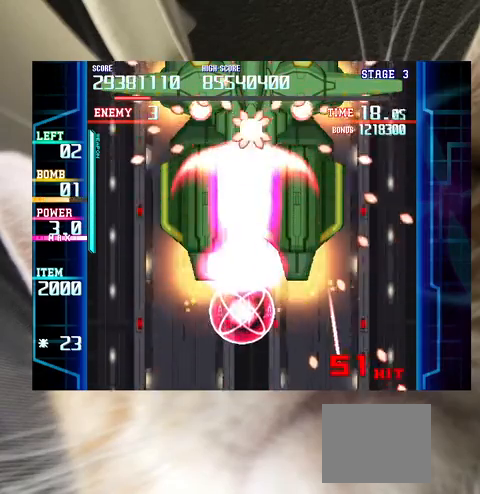
{"keys": ["x"], "events": []}
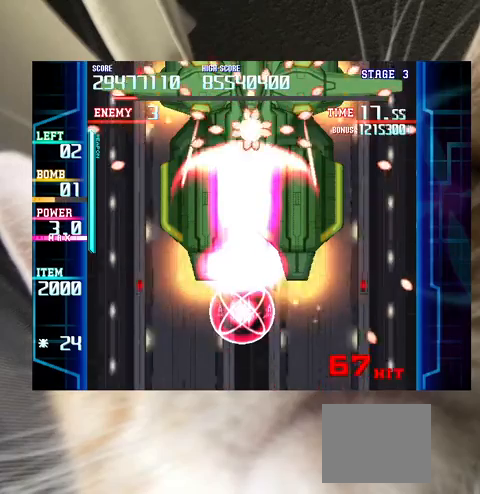
{"keys": ["x"], "events": []}
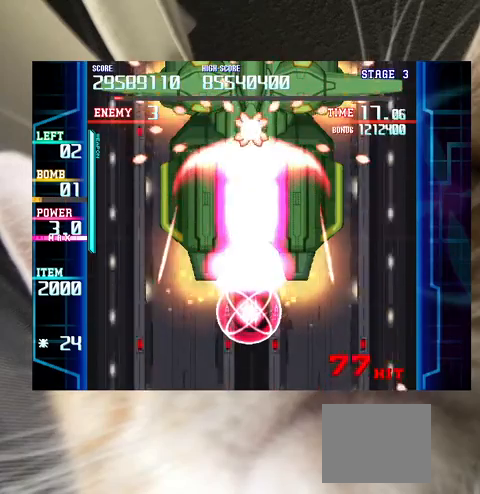
{"keys": [], "events": [[500, "x", "up"]]}
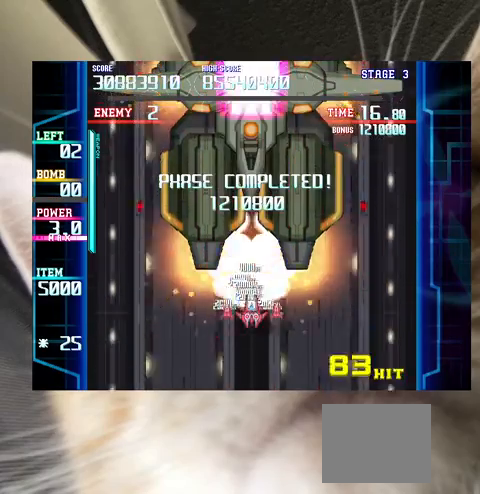
{"keys": [], "events": [[367, "down", "down"], [467, "down", "up"]]}
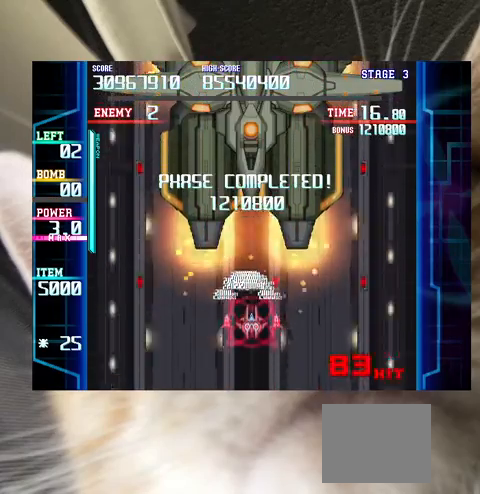
{"keys": ["right"], "events": [[33, "down", "down"], [133, "down", "up"], [500, "right", "down"]]}
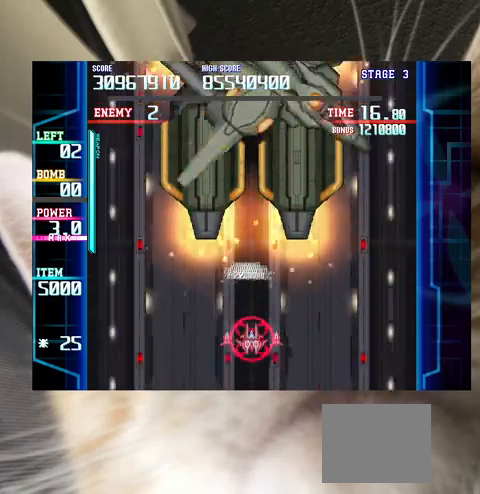
{"keys": [], "events": [[67, "right", "up"], [200, "right", "down"], [233, "right", "up"], [400, "up", "down"], [467, "up", "up"]]}
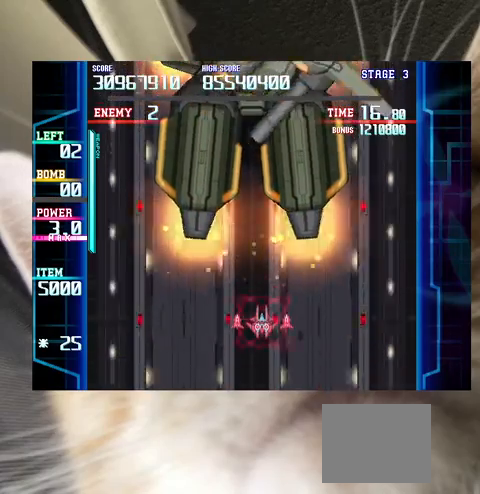
{"keys": [], "events": [[133, "up", "down"], [167, "up", "up"]]}
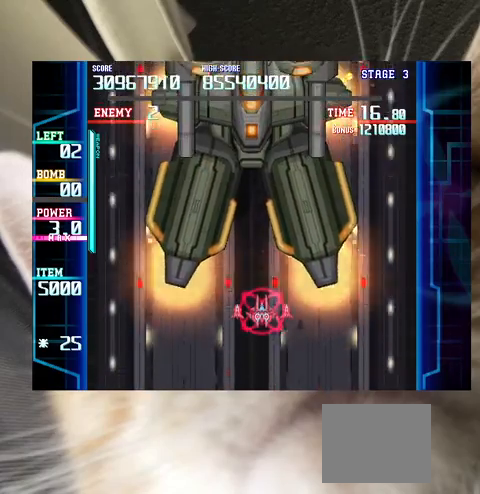
{"keys": [], "events": [[200, "down", "down"], [267, "down", "up"], [433, "down", "down"], [467, "down", "up"]]}
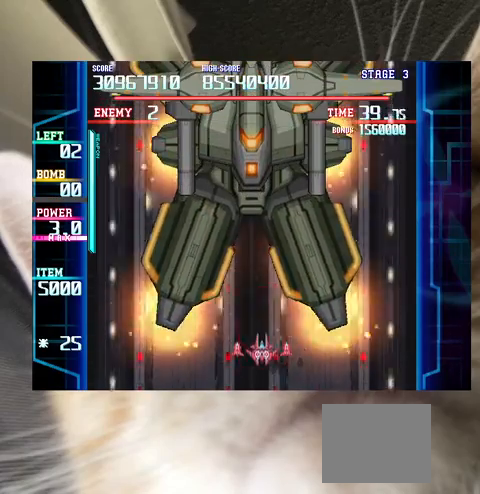
{"keys": ["z"], "events": [[167, "c", "down"], [200, "c", "up"], [467, "z", "down"]]}
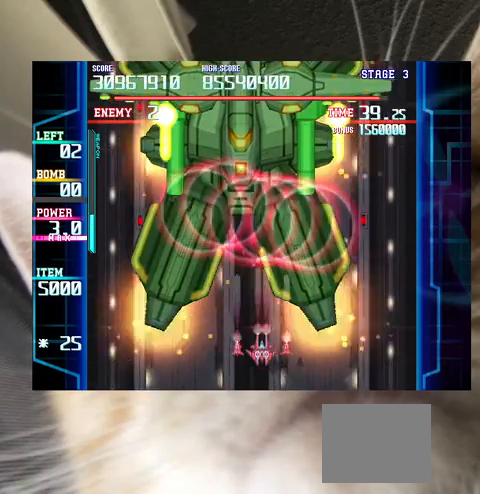
{"keys": ["z"], "events": [[33, "down", "down"], [67, "left", "down"], [133, "down", "up"], [167, "left", "up"], [267, "down", "down"], [267, "left", "down"], [300, "down", "up"], [300, "left", "up"], [433, "down", "down"], [500, "down", "up"]]}
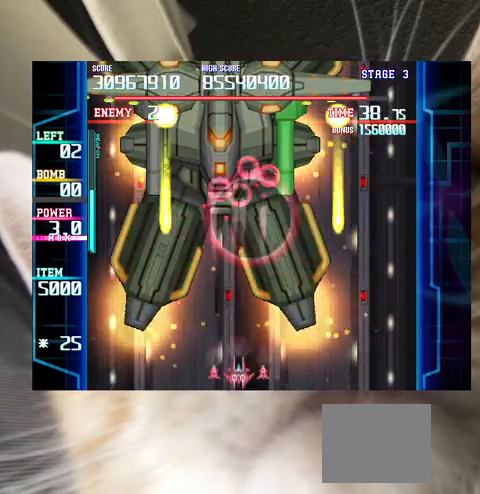
{"keys": [], "events": [[100, "left", "down"], [100, "z", "up"], [133, "down", "down"], [167, "left", "up"], [233, "down", "up"], [267, "down", "down"], [333, "left", "down"], [367, "down", "up"], [367, "left", "up"]]}
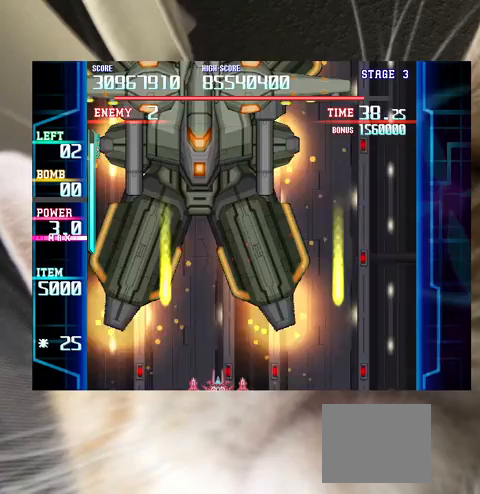
{"keys": [], "events": [[67, "right", "down"], [100, "right", "up"], [333, "right", "down"], [433, "c", "down"], [433, "right", "up"], [467, "c", "up"]]}
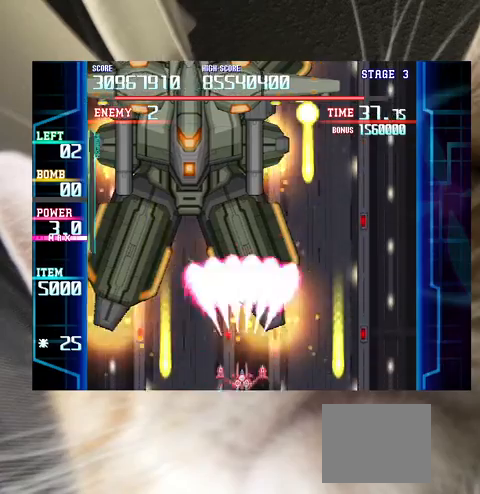
{"keys": [], "events": [[33, "up", "down"], [67, "up", "up"], [167, "up", "down"], [267, "up", "up"], [367, "up", "down"], [433, "up", "up"]]}
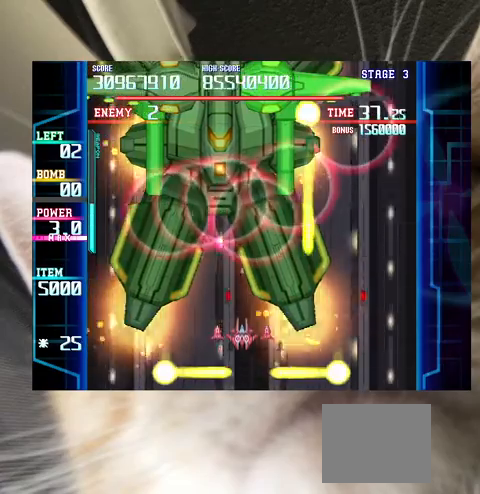
{"keys": [], "events": [[133, "left", "down"], [167, "left", "up"], [367, "up", "down"], [400, "up", "up"]]}
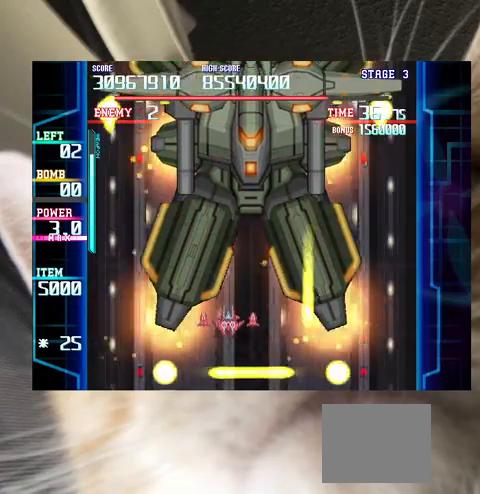
{"keys": ["right", "up"], "events": [[133, "up", "down"], [200, "right", "down"], [233, "right", "up"], [233, "up", "up"], [300, "right", "down"], [300, "up", "down"], [367, "right", "up"], [467, "right", "down"]]}
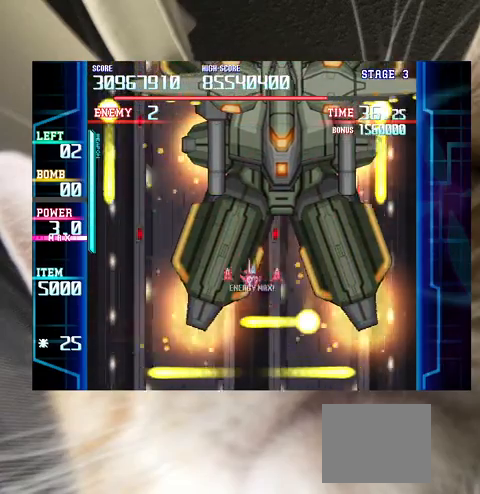
{"keys": [], "events": [[167, "right", "up"], [167, "up", "up"], [300, "c", "down"], [300, "right", "down"], [333, "c", "up"], [400, "right", "up"]]}
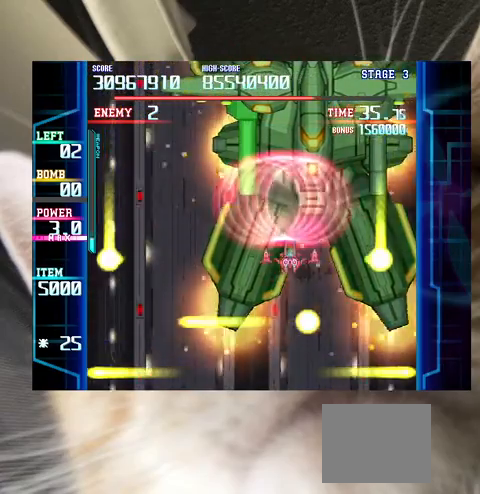
{"keys": ["z"], "events": [[33, "down", "down"], [67, "left", "down"], [133, "down", "up"], [133, "left", "up"], [167, "z", "down"], [233, "down", "down"], [333, "down", "up"], [467, "down", "down"], [500, "down", "up"]]}
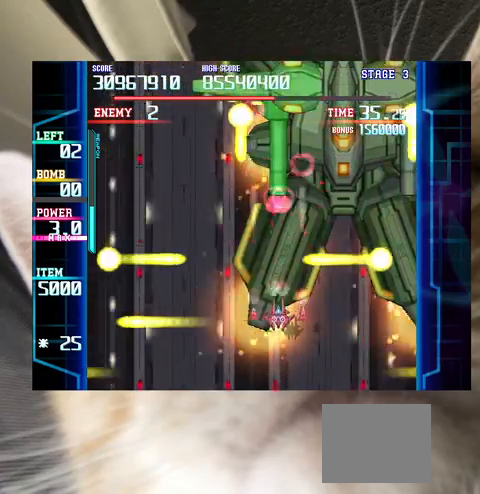
{"keys": ["down"], "events": [[300, "z", "up"], [467, "down", "down"]]}
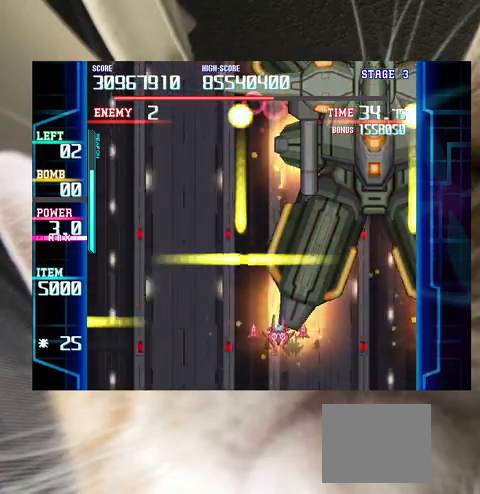
{"keys": ["c", "down"], "events": [[100, "down", "up"], [300, "right", "down"], [500, "c", "down"], [500, "down", "down"], [500, "right", "up"]]}
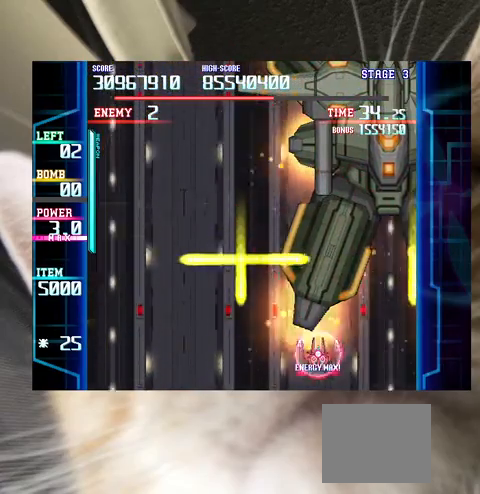
{"keys": ["left"], "events": [[33, "c", "up"], [33, "down", "up"], [133, "up", "down"], [233, "up", "up"], [300, "up", "down"], [400, "up", "up"], [500, "left", "down"]]}
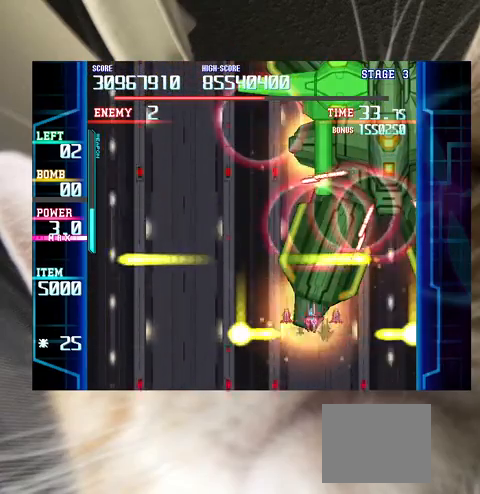
{"keys": [], "events": [[100, "left", "up"], [133, "left", "down"], [133, "up", "down"], [233, "left", "up"], [233, "up", "up"], [367, "left", "down"], [433, "left", "up"]]}
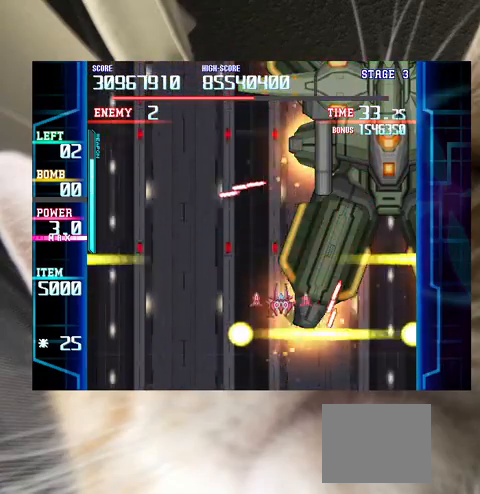
{"keys": [], "events": [[33, "up", "down"], [100, "up", "up"], [200, "right", "down"], [333, "right", "up"], [400, "right", "down"], [500, "right", "up"]]}
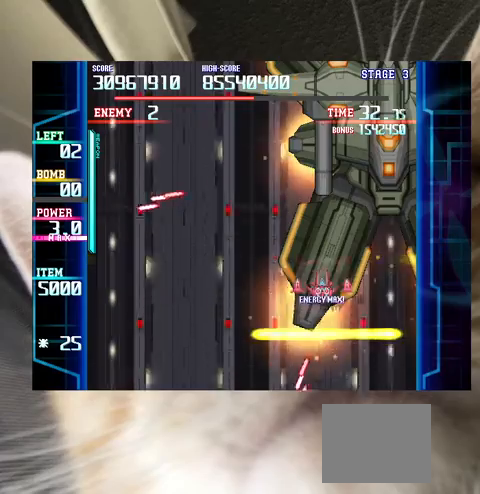
{"keys": ["down", "left", "z"], "events": [[67, "right", "down"], [167, "right", "up"], [233, "right", "down"], [267, "c", "down"], [300, "c", "up"], [300, "right", "up"], [467, "down", "down"], [467, "left", "down"], [500, "z", "down"]]}